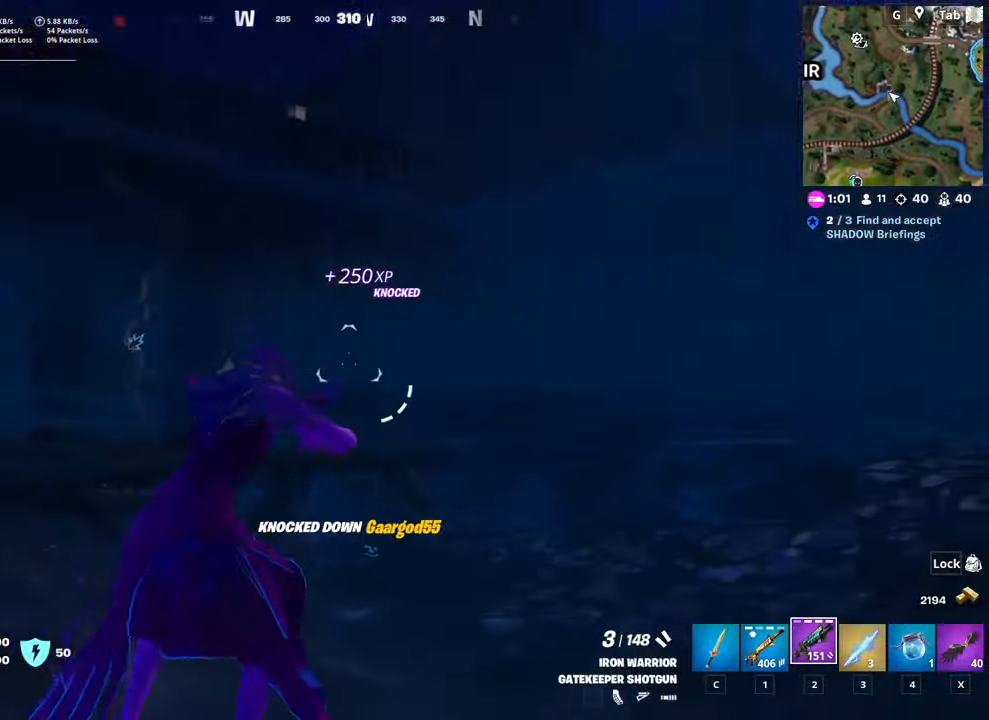
Gameplay with keyboard and mouse; each line is a JSON object with the keys and mouse buttons held at the frame after it. "events" lists presses ("down") and releases ("up") of "1", "2", "3", "4", "5", "a", "alt", "c", "caps_lock", "ctrl", "d", "e", "f", "g", "q", "r", "s", "shift", "space", "t", "tab", "v", "w", "x", "z", "mouse_left", "mouse_wheel" and "mouse_right" between this image and that frame as [ms after this image, input, new state], when the widget could be followed in between. "mouse_left", "mouse_wheel", "mouse_right" = the "left", "wheel", "right" buttons of the "mouse" list. No other keys are recorded. "wheel" means that the mouse wheel is clicked or scrolled. "mouse_move" is the direction in which the mouse moves at that frame (one of eight, or "still"), when it could be read.
{"keys": ["w"], "mouse": [], "mouse_move": "left", "events": [[17, "d", "up"], [117, "ctrl", "down"], [400, "ctrl", "up"]]}
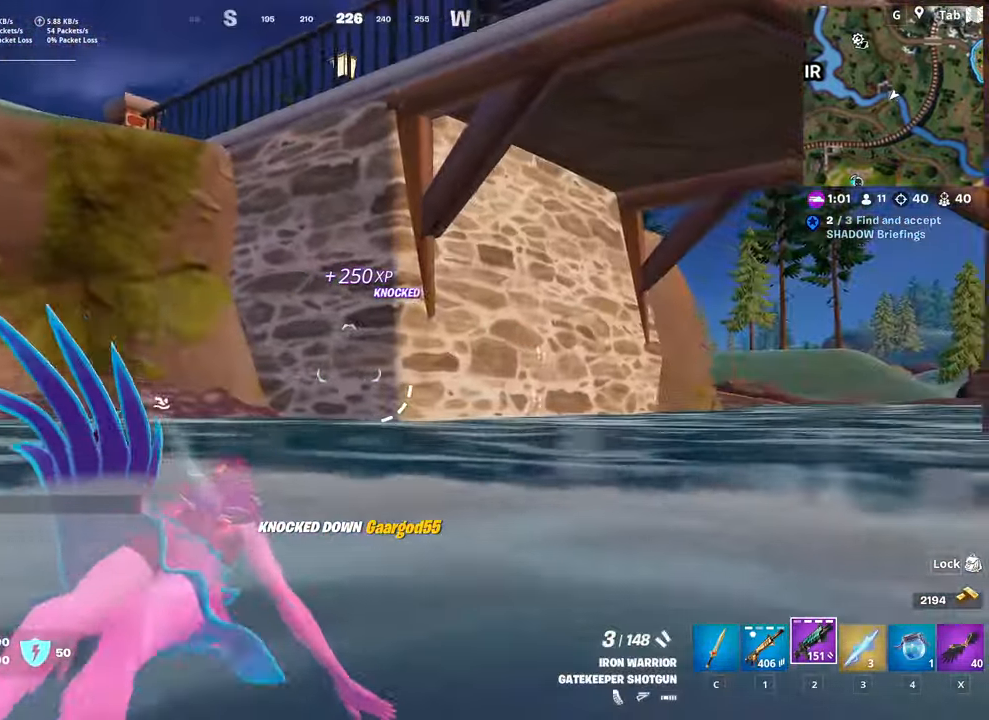
{"keys": ["a", "w"], "mouse": [], "mouse_move": "still", "events": [[500, "a", "down"]]}
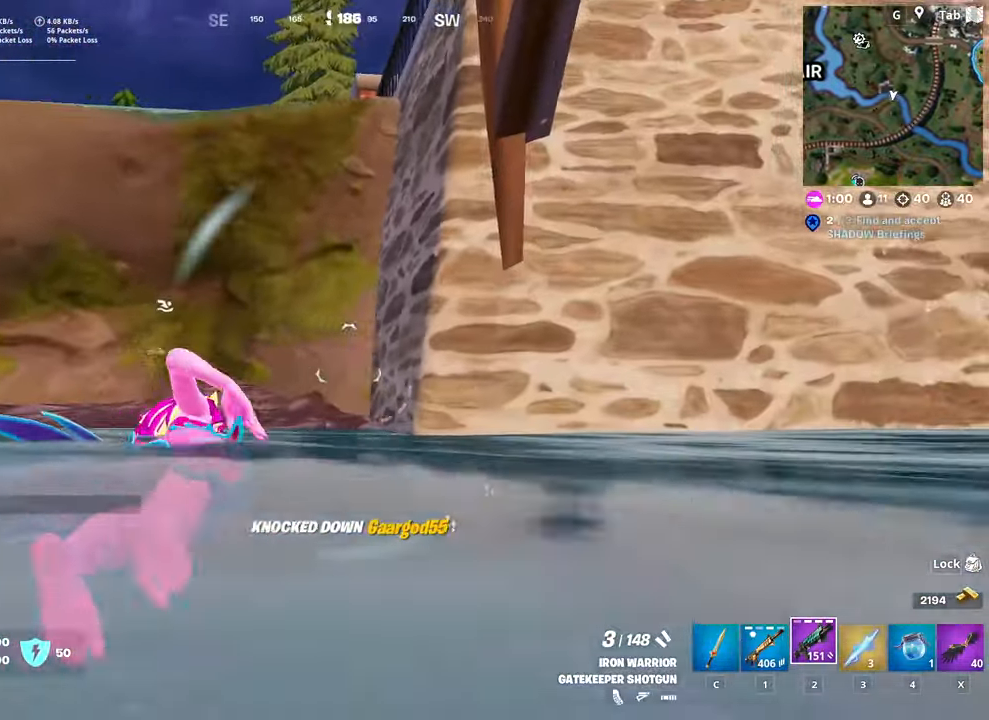
{"keys": ["a", "w"], "mouse": [], "mouse_move": "still", "events": [[150, "space", "down"], [384, "space", "up"]]}
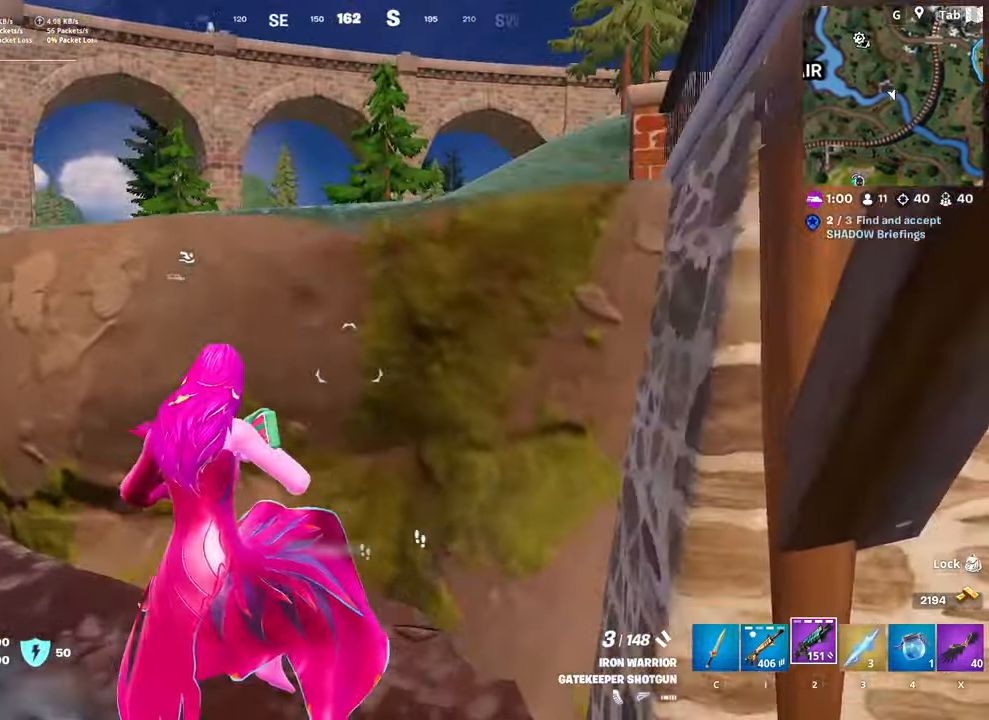
{"keys": ["w"], "mouse": [], "mouse_move": "right", "events": [[16, "a", "up"], [217, "a", "down"], [450, "a", "up"]]}
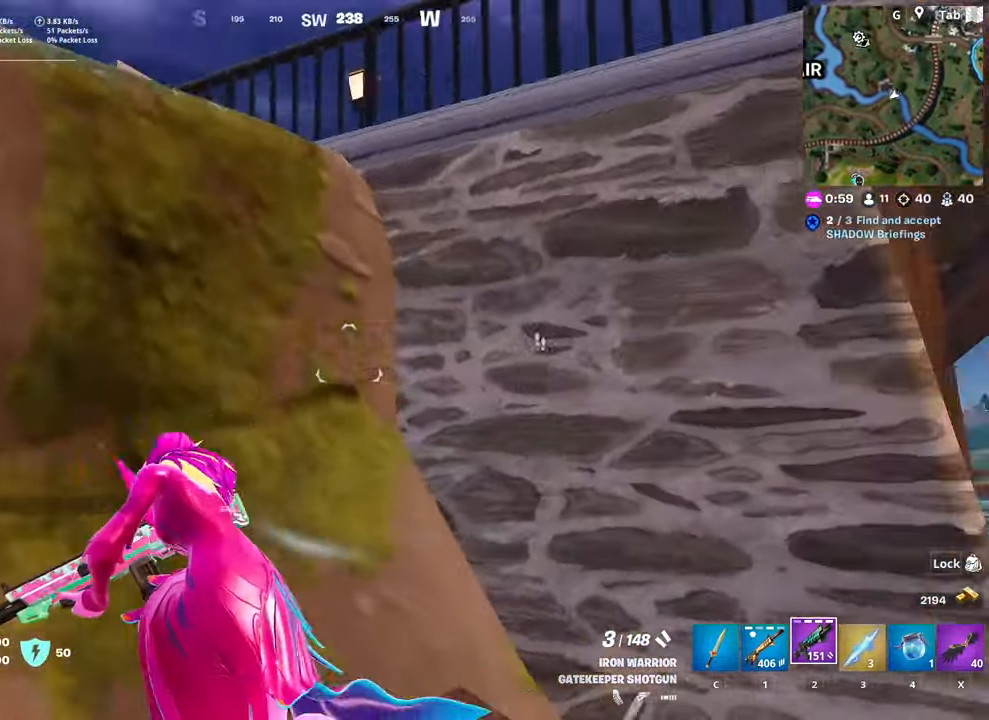
{"keys": ["space", "w"], "mouse": [], "mouse_move": "still", "events": [[184, "space", "down"], [234, "d", "down"], [367, "d", "up"], [367, "space", "up"], [467, "space", "down"]]}
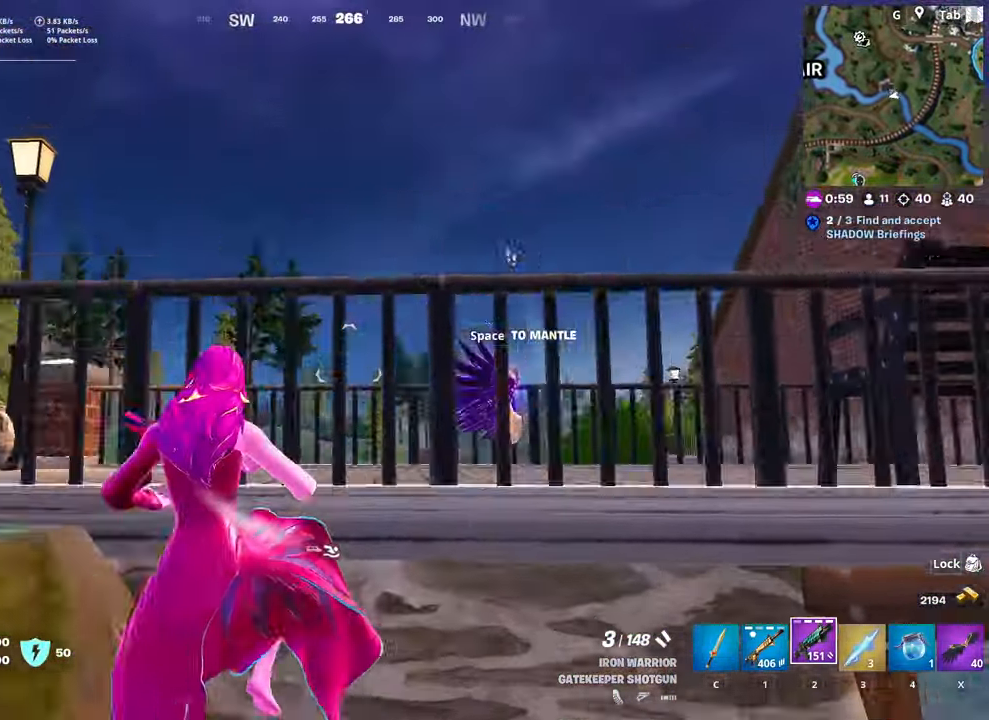
{"keys": ["a", "w"], "mouse": [], "mouse_move": "down", "events": [[150, "space", "up"], [483, "a", "down"]]}
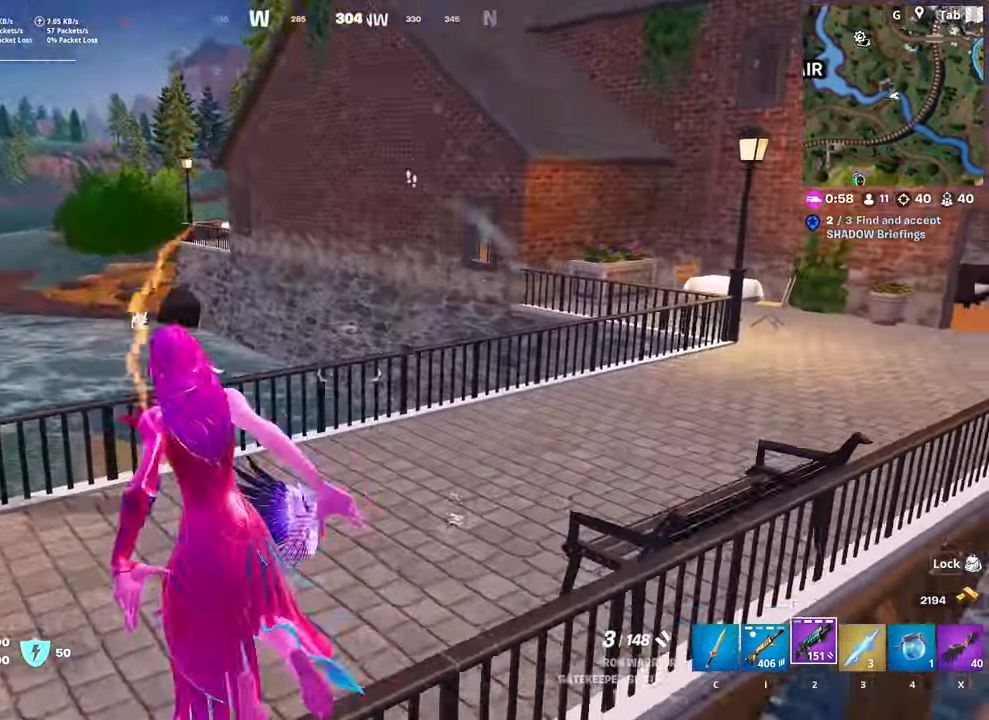
{"keys": ["w", "x"], "mouse": [], "mouse_move": "down-left", "events": [[200, "a", "up"], [451, "x", "down"]]}
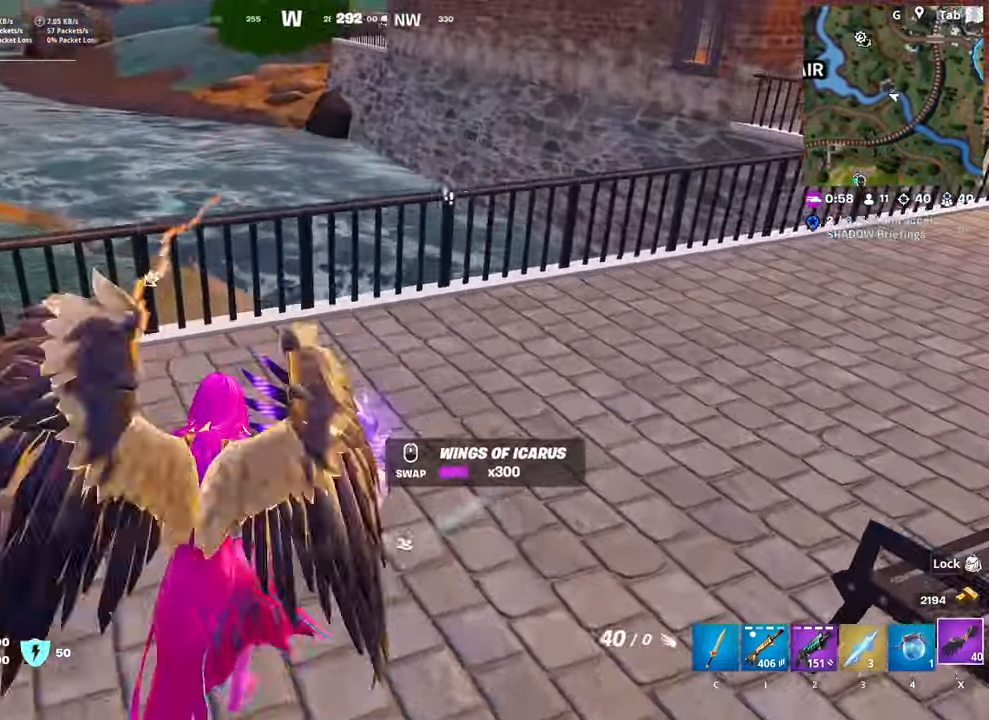
{"keys": ["ctrl", "w"], "mouse": [], "mouse_move": "still", "events": [[33, "mouse_wheel", "down"], [83, "x", "up"], [183, "mouse_wheel", "up"], [367, "ctrl", "down"]]}
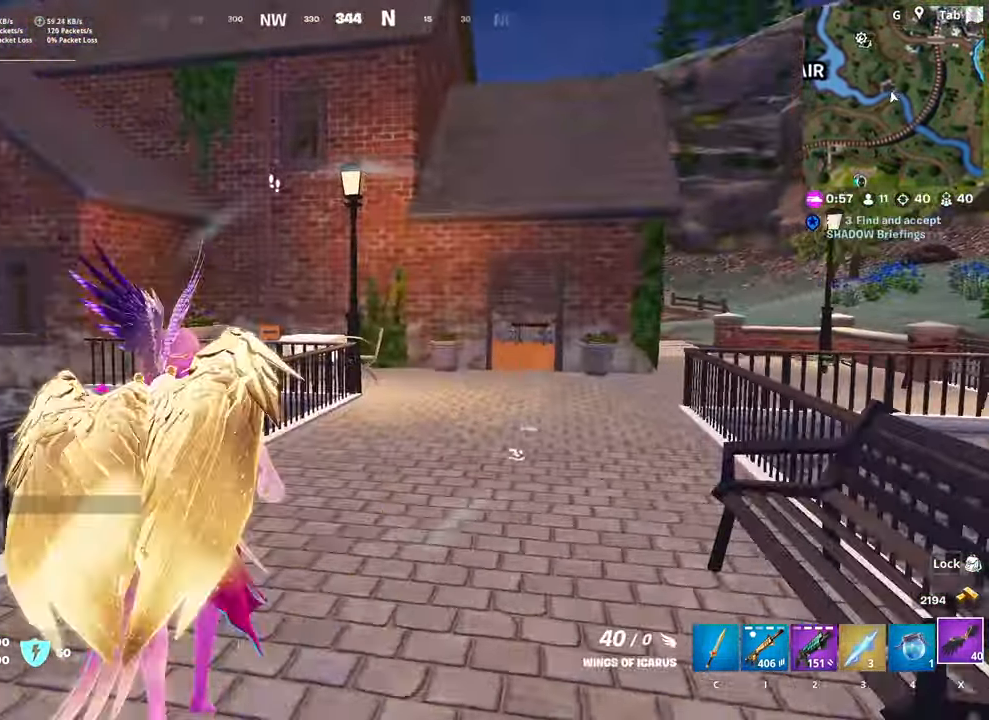
{"keys": ["d", "w"], "mouse": [], "mouse_move": "left", "events": [[100, "d", "down"], [150, "ctrl", "up"]]}
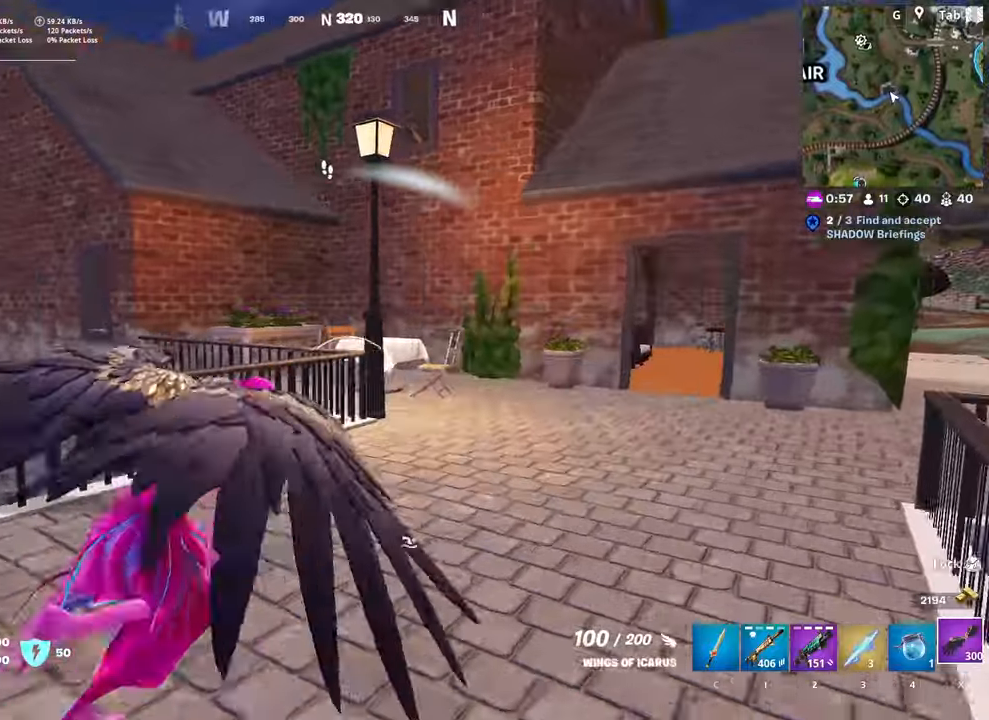
{"keys": ["space", "w"], "mouse": [], "mouse_move": "up-right", "events": [[300, "d", "up"], [451, "3", "down"], [484, "3", "up"], [484, "space", "down"]]}
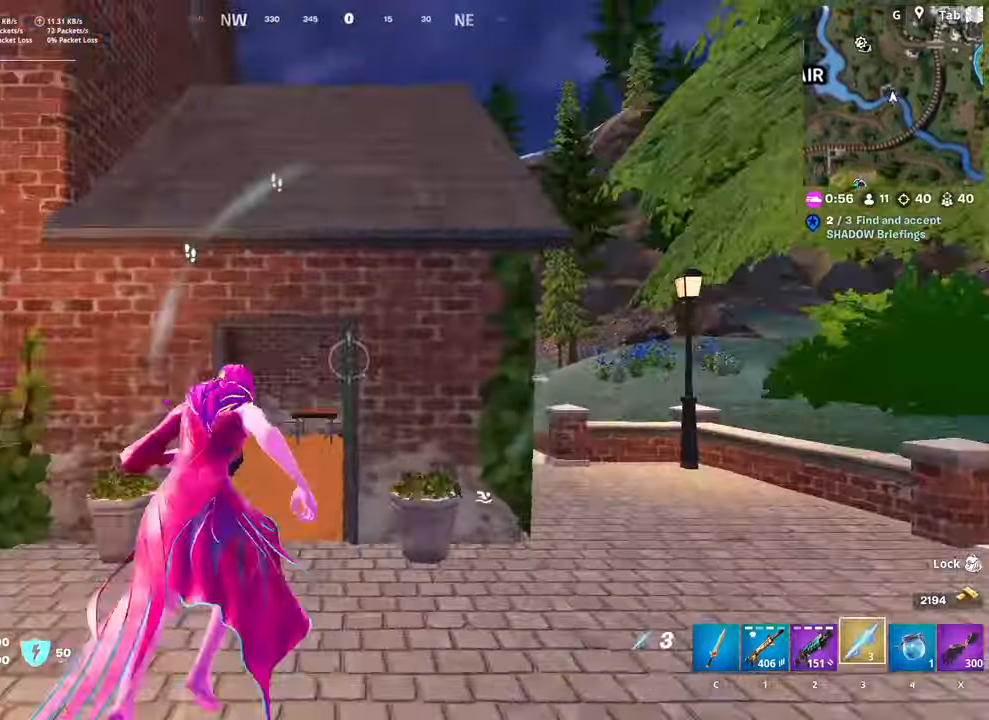
{"keys": ["d", "w"], "mouse": [], "mouse_move": "down-left", "events": [[183, "space", "up"], [500, "d", "down"]]}
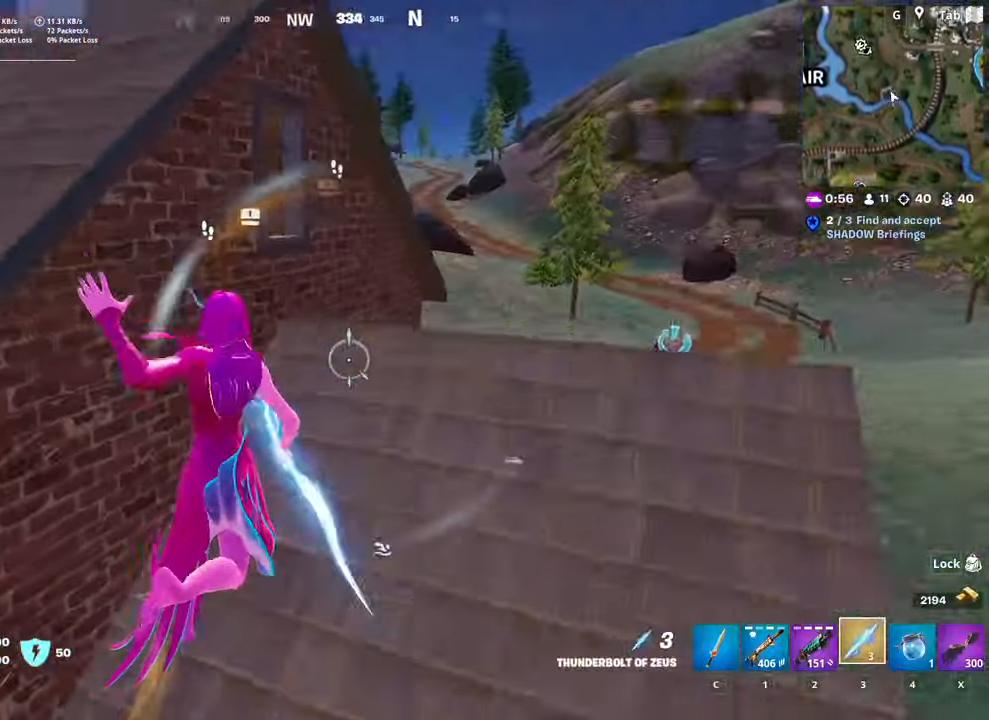
{"keys": ["d", "w"], "mouse": [], "mouse_move": "down-left", "events": []}
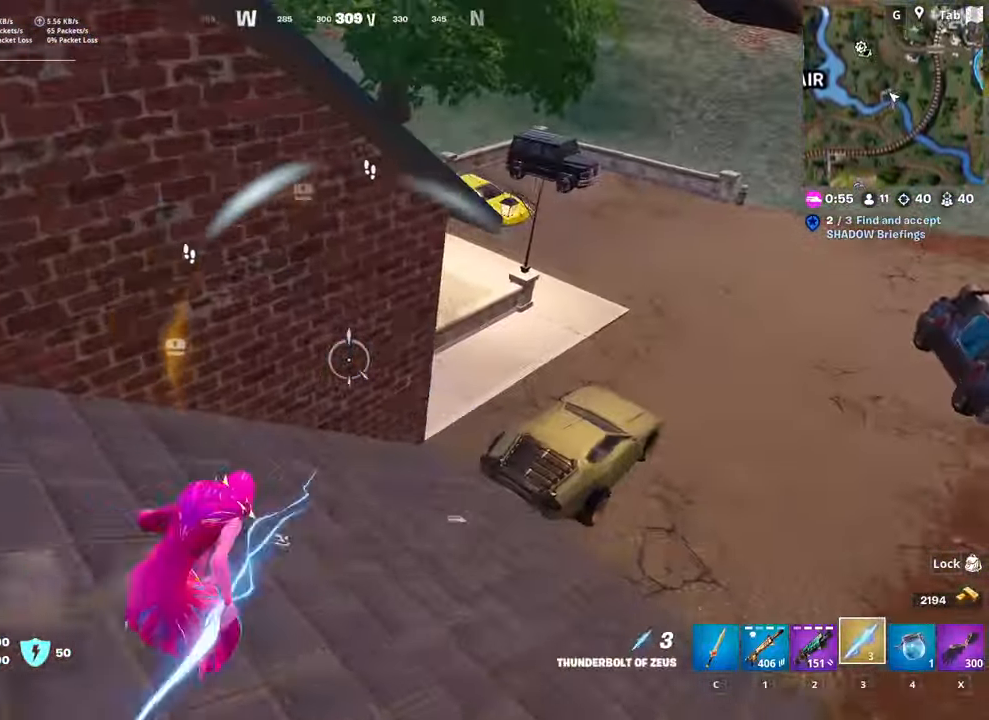
{"keys": ["d", "w"], "mouse": [], "mouse_move": "down-left", "events": [[217, "space", "down"], [450, "space", "up"]]}
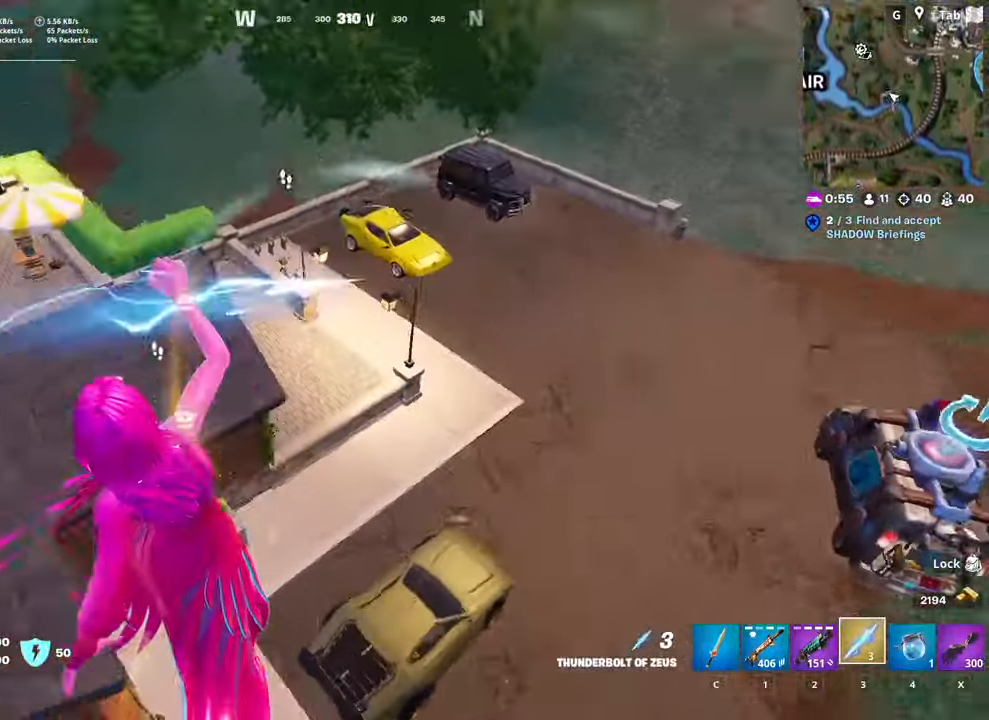
{"keys": ["d", "w"], "mouse": [], "mouse_move": "still", "events": []}
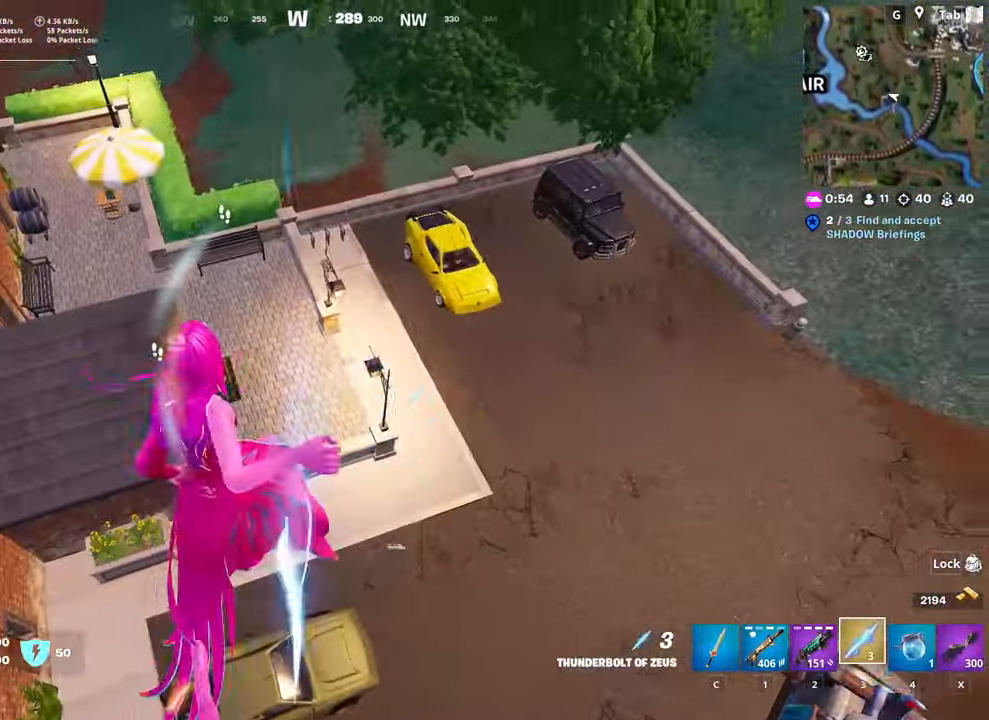
{"keys": ["d", "space", "w"], "mouse": [], "mouse_move": "still", "events": [[333, "space", "down"]]}
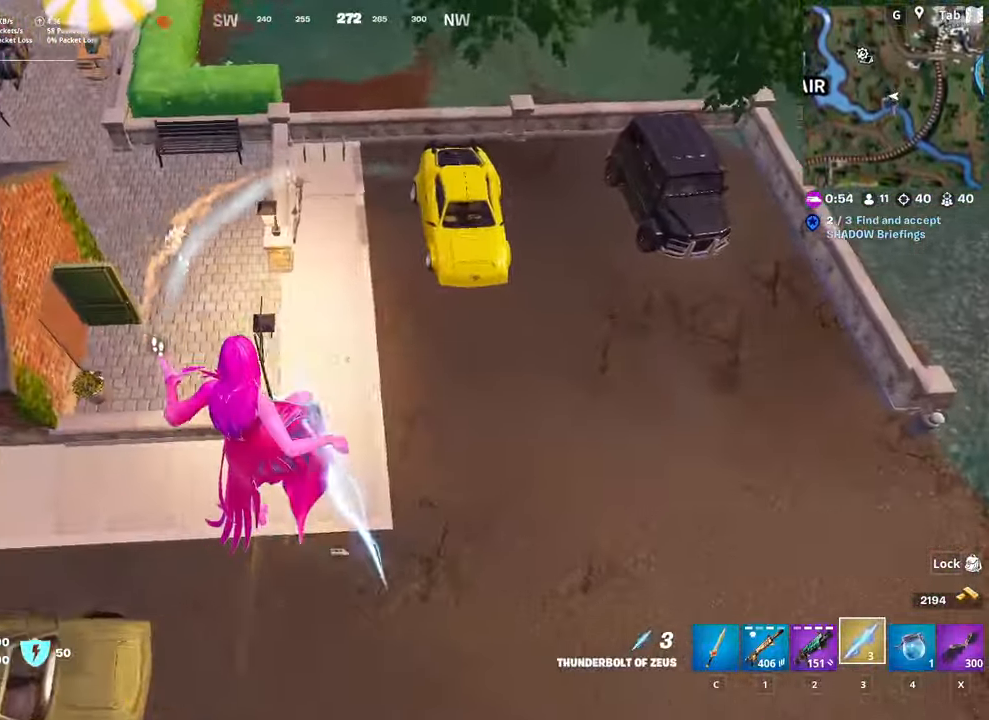
{"keys": ["d"], "mouse": [], "mouse_move": "down", "events": [[167, "mouse_left", "down"], [167, "space", "up"], [167, "w", "up"], [300, "mouse_left", "up"], [351, "mouse_left", "down"], [484, "mouse_left", "up"]]}
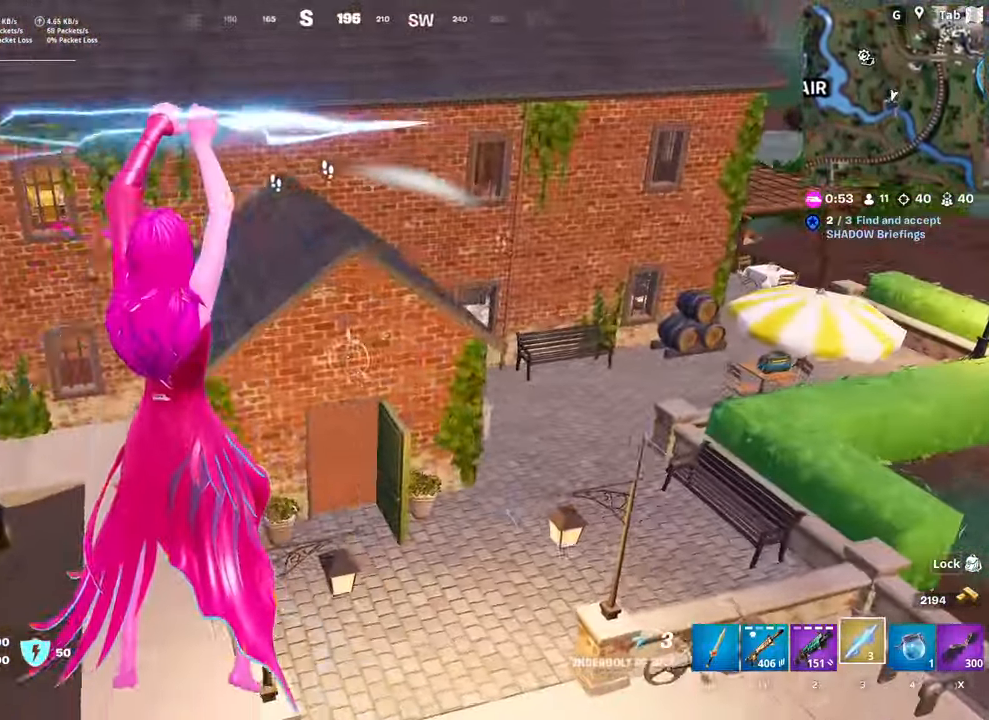
{"keys": [], "mouse": [], "mouse_move": "up-right", "events": [[33, "d", "up"], [33, "mouse_left", "down"], [133, "mouse_left", "up"], [183, "mouse_left", "down"], [267, "mouse_left", "up"], [367, "mouse_left", "down"], [450, "mouse_left", "up"]]}
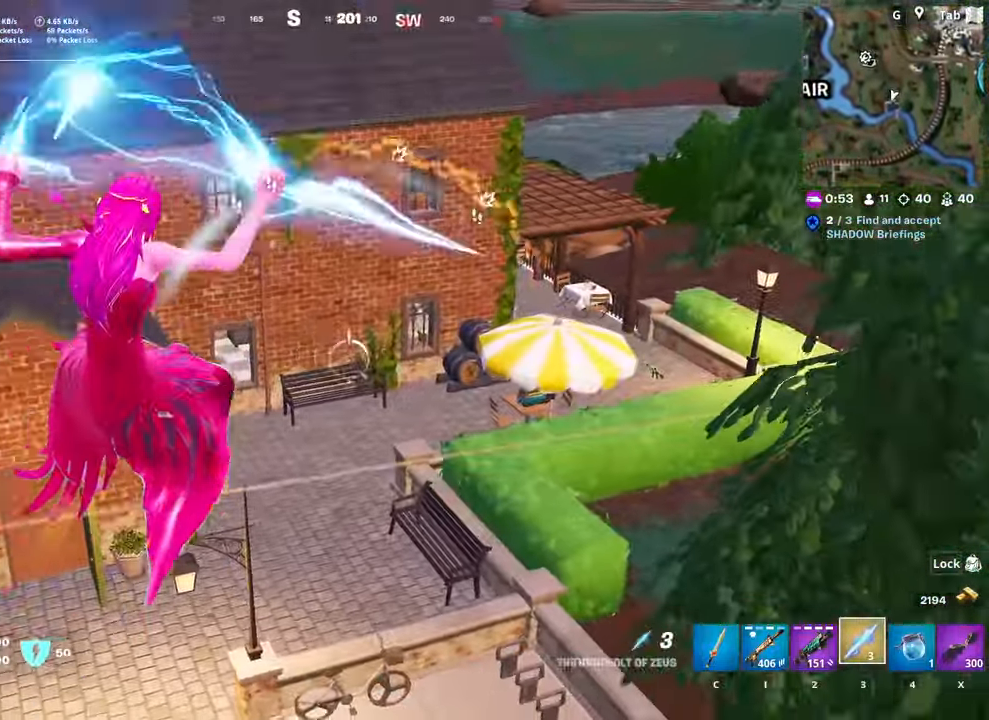
{"keys": ["a", "w"], "mouse": [], "mouse_move": "left", "events": [[50, "mouse_left", "down"], [150, "mouse_left", "up"], [200, "mouse_left", "down"], [284, "mouse_left", "up"], [334, "w", "down"], [384, "mouse_left", "down"], [434, "a", "down"], [467, "mouse_left", "up"]]}
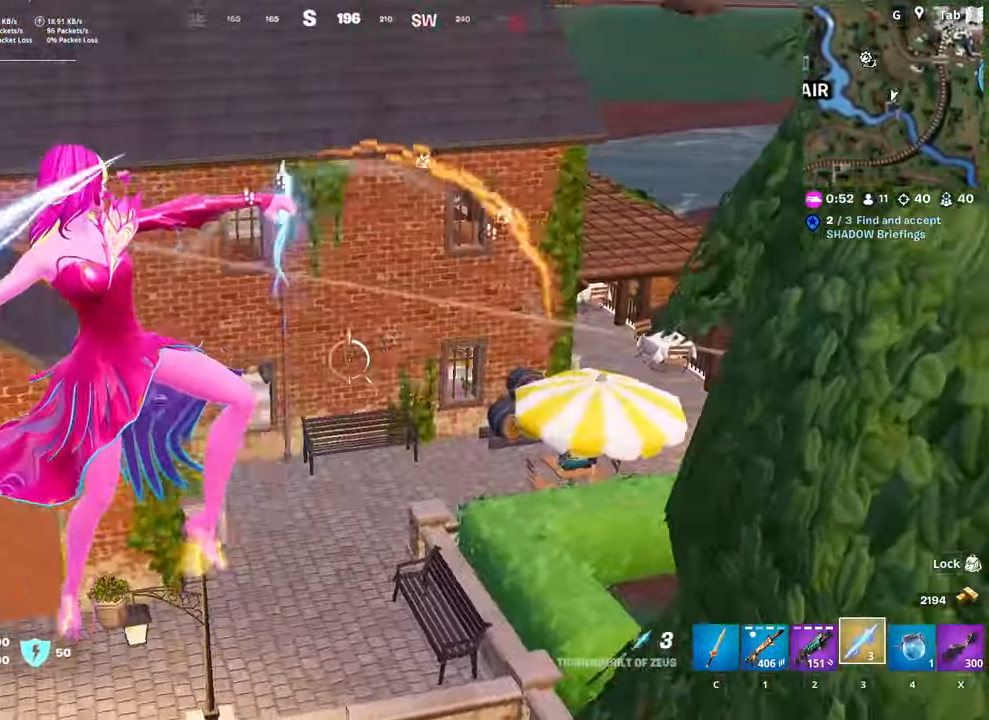
{"keys": ["a"], "mouse": [], "mouse_move": "still", "events": [[16, "mouse_left", "down"], [116, "mouse_left", "up"], [200, "mouse_left", "down"], [300, "mouse_left", "up"], [350, "mouse_left", "down"], [400, "w", "up"], [483, "mouse_left", "up"]]}
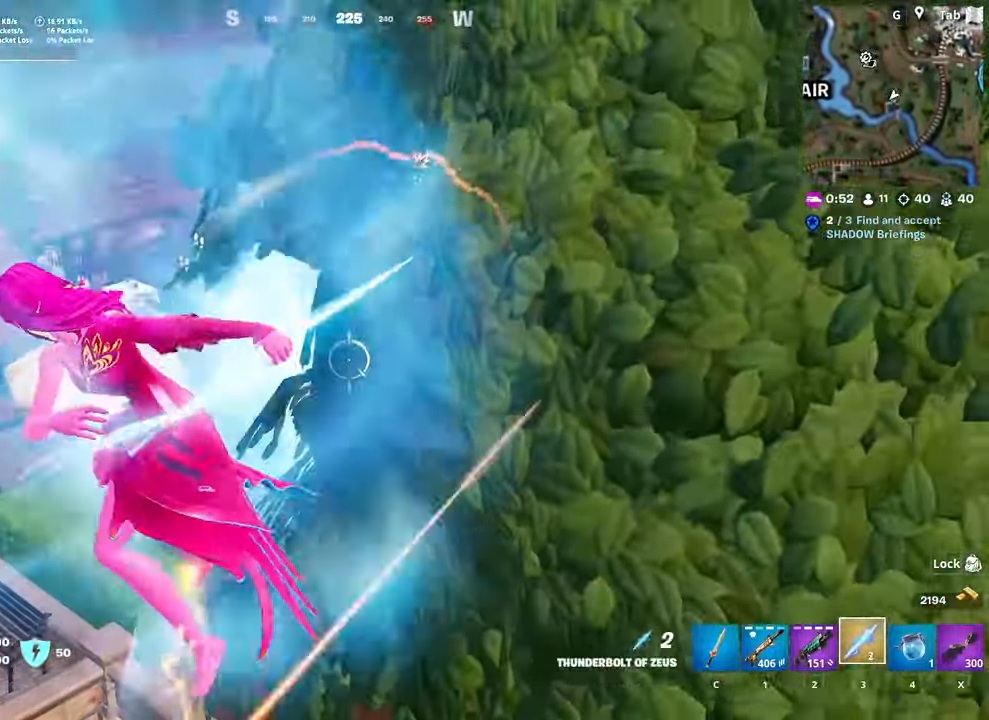
{"keys": ["a"], "mouse": [], "mouse_move": "right", "events": [[217, "mouse_left", "down"], [367, "mouse_left", "up"], [417, "mouse_left", "down"], [500, "mouse_left", "up"]]}
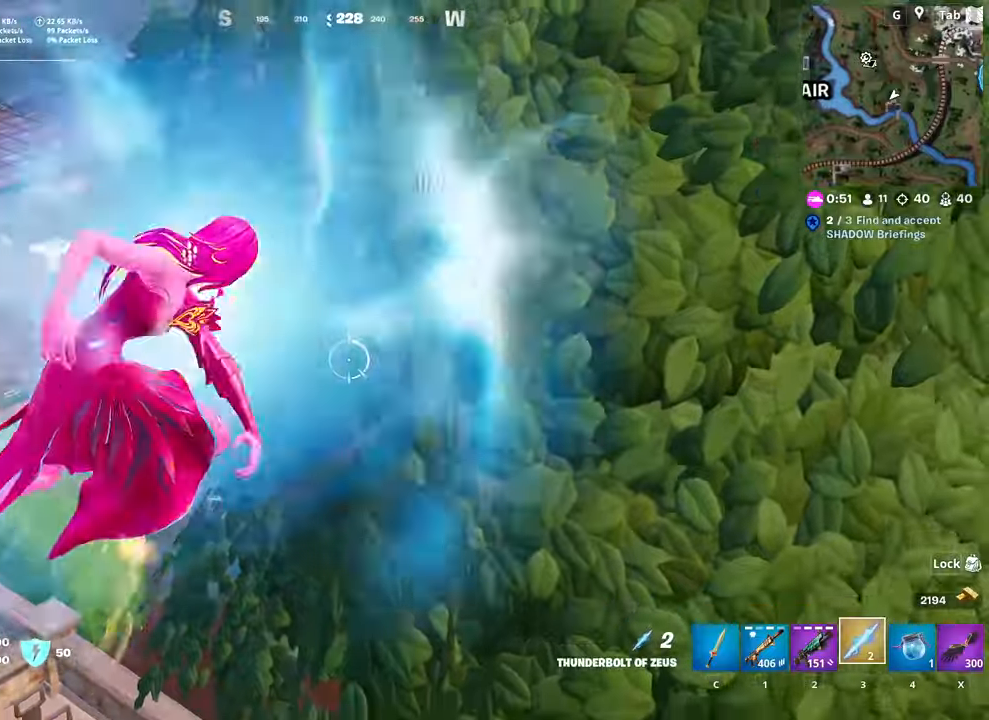
{"keys": ["a"], "mouse": ["left"], "mouse_move": "down-right", "events": [[50, "mouse_left", "down"], [200, "mouse_left", "up"], [234, "mouse_left", "down"], [384, "mouse_left", "up"], [434, "mouse_left", "down"]]}
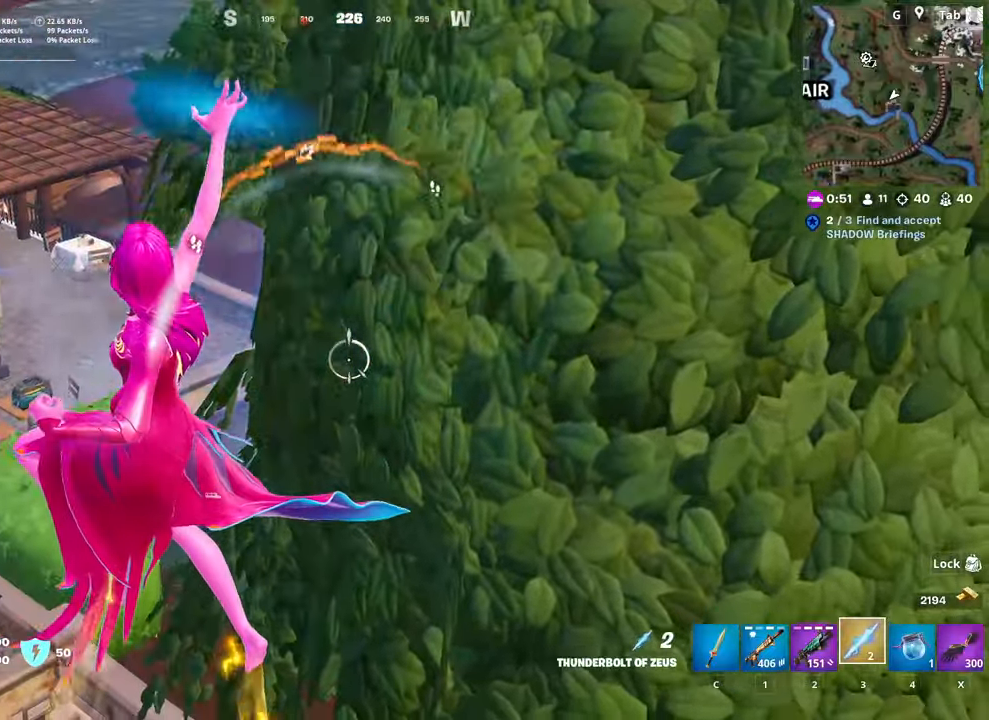
{"keys": ["a"], "mouse": ["left"], "mouse_move": "left", "events": [[66, "mouse_left", "up"], [116, "mouse_left", "down"], [250, "mouse_left", "up"], [300, "mouse_left", "down"], [450, "mouse_left", "up"], [483, "mouse_left", "down"]]}
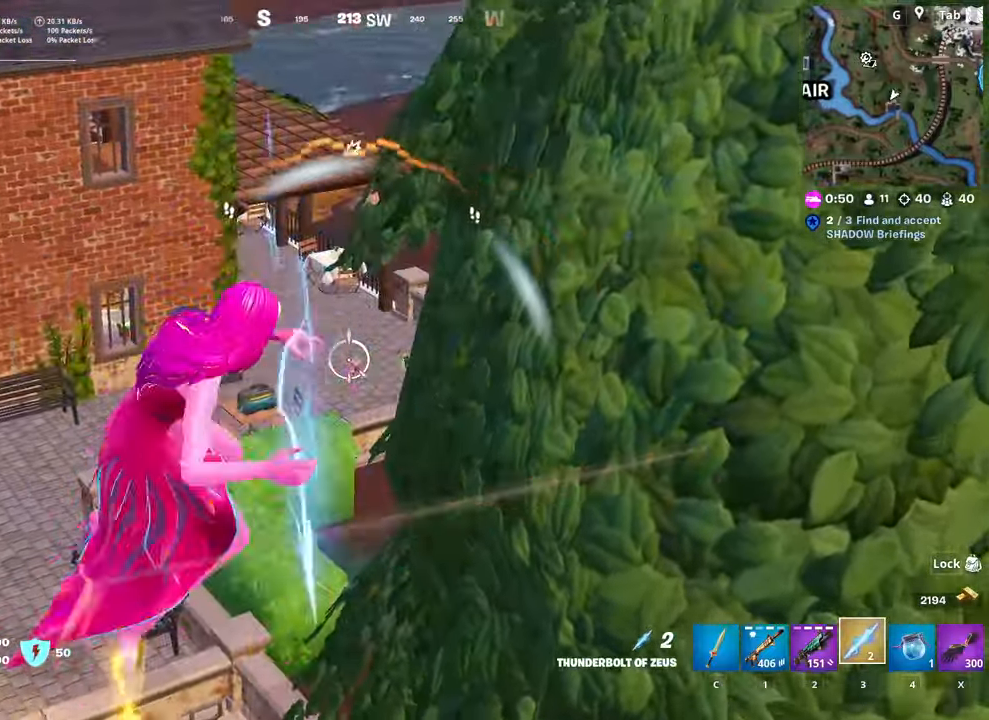
{"keys": ["a"], "mouse": ["left"], "mouse_move": "up-left", "events": [[84, "mouse_left", "up"], [184, "mouse_left", "down"], [267, "mouse_left", "up"], [317, "mouse_left", "down"], [467, "mouse_left", "up"], [501, "mouse_left", "down"]]}
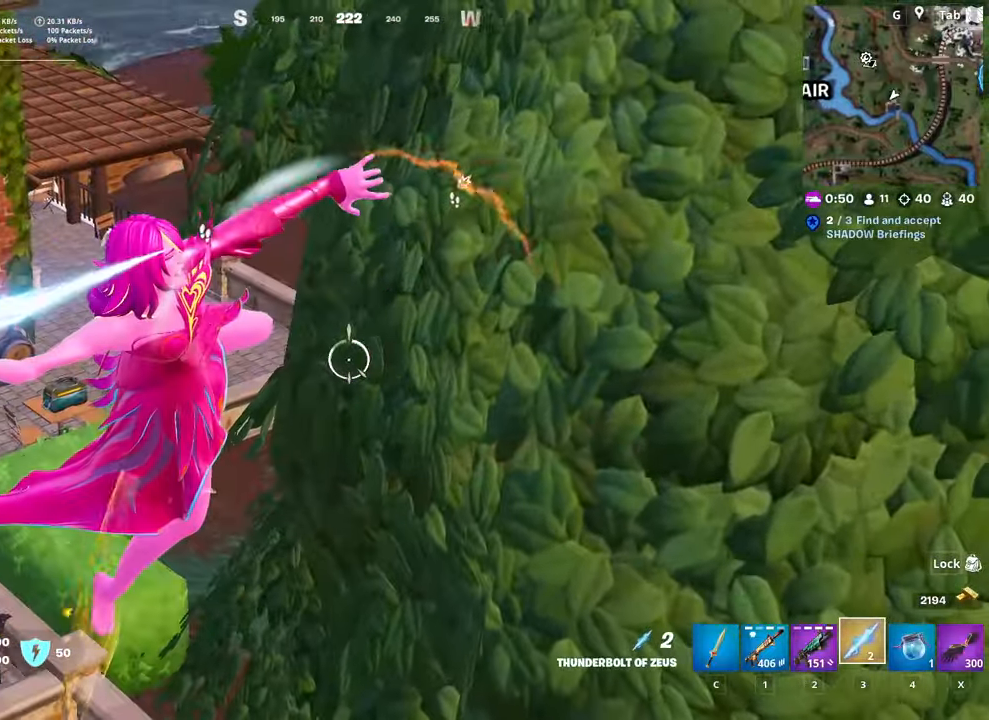
{"keys": ["a"], "mouse": [], "mouse_move": "still", "events": [[100, "mouse_left", "up"], [200, "mouse_left", "down"], [283, "mouse_left", "up"], [333, "mouse_left", "down"], [467, "mouse_left", "up"]]}
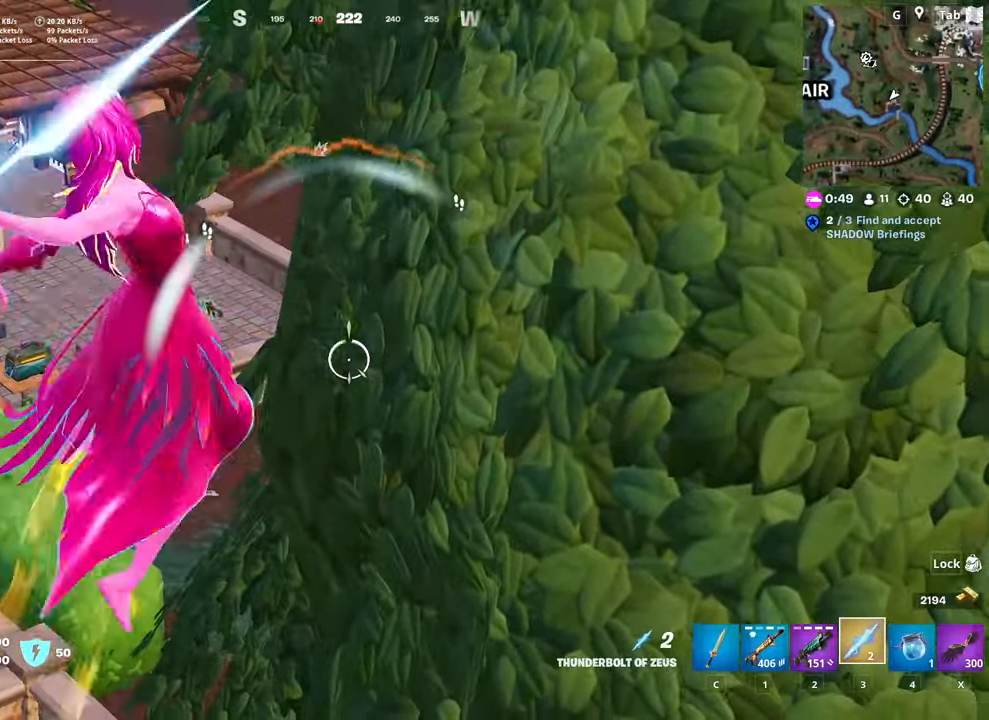
{"keys": [], "mouse": [], "mouse_move": "up-right", "events": [[17, "mouse_left", "down"], [167, "a", "up"], [167, "mouse_left", "up"], [217, "mouse_left", "down"], [351, "mouse_left", "up"]]}
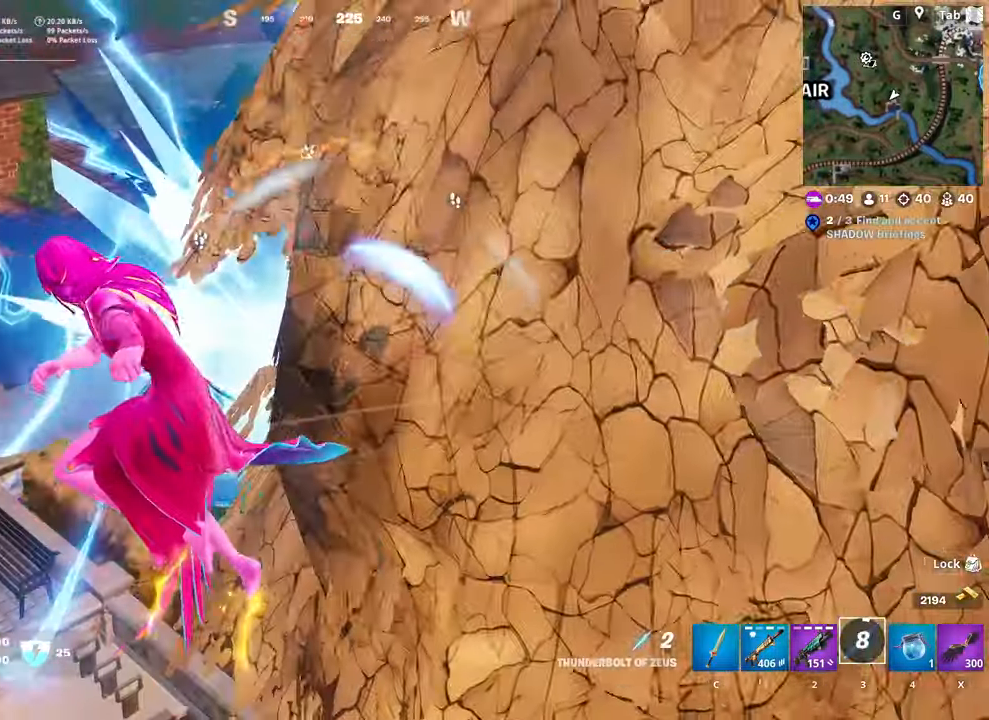
{"keys": ["d", "w"], "mouse": [], "mouse_move": "up-left", "events": [[83, "d", "down"], [217, "w", "down"]]}
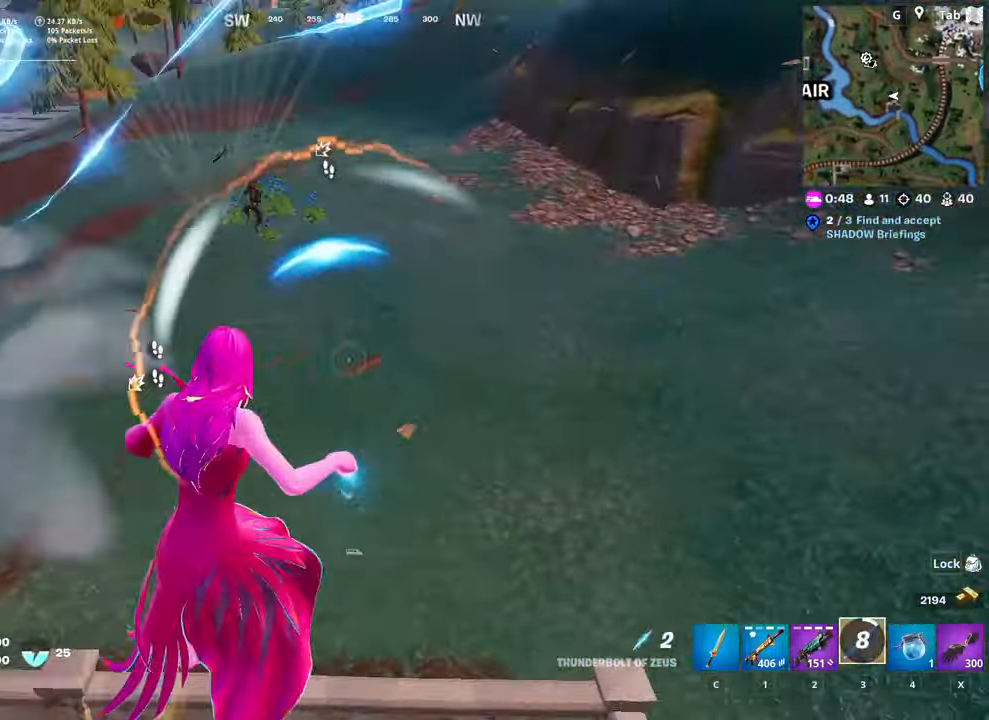
{"keys": ["d", "w"], "mouse": [], "mouse_move": "up-right", "events": [[200, "1", "down"], [384, "1", "up"]]}
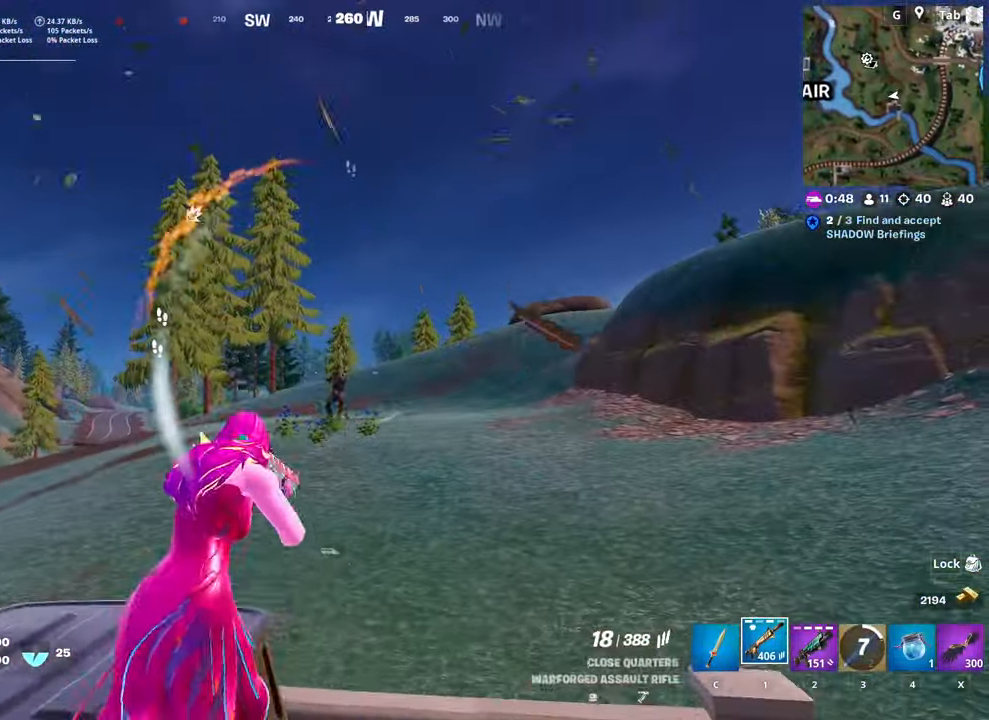
{"keys": ["a"], "mouse": [], "mouse_move": "up", "events": [[16, "mouse_right", "down"], [250, "w", "up"], [300, "mouse_right", "up"], [350, "w", "down"], [400, "d", "up"], [450, "a", "down"], [483, "w", "up"]]}
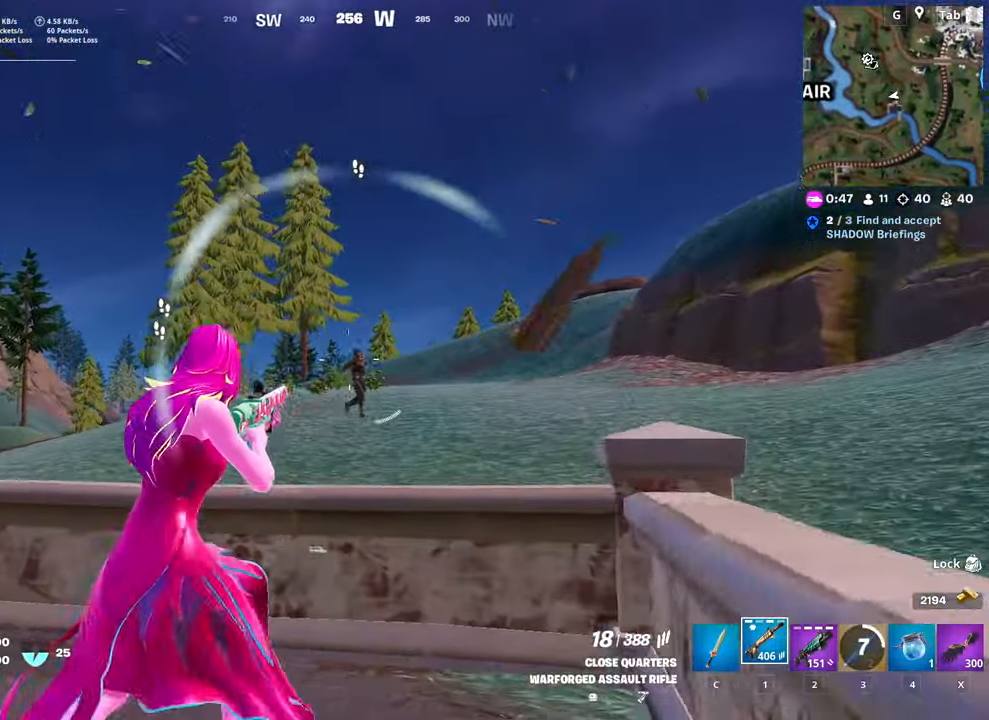
{"keys": ["d", "shift"], "mouse": ["left", "right"], "mouse_move": "right", "events": [[34, "mouse_left", "down"], [184, "mouse_right", "down"], [267, "mouse_left", "up"], [267, "s", "down"], [317, "a", "up"], [317, "d", "down"], [317, "mouse_left", "down"], [317, "s", "up"], [417, "shift", "down"]]}